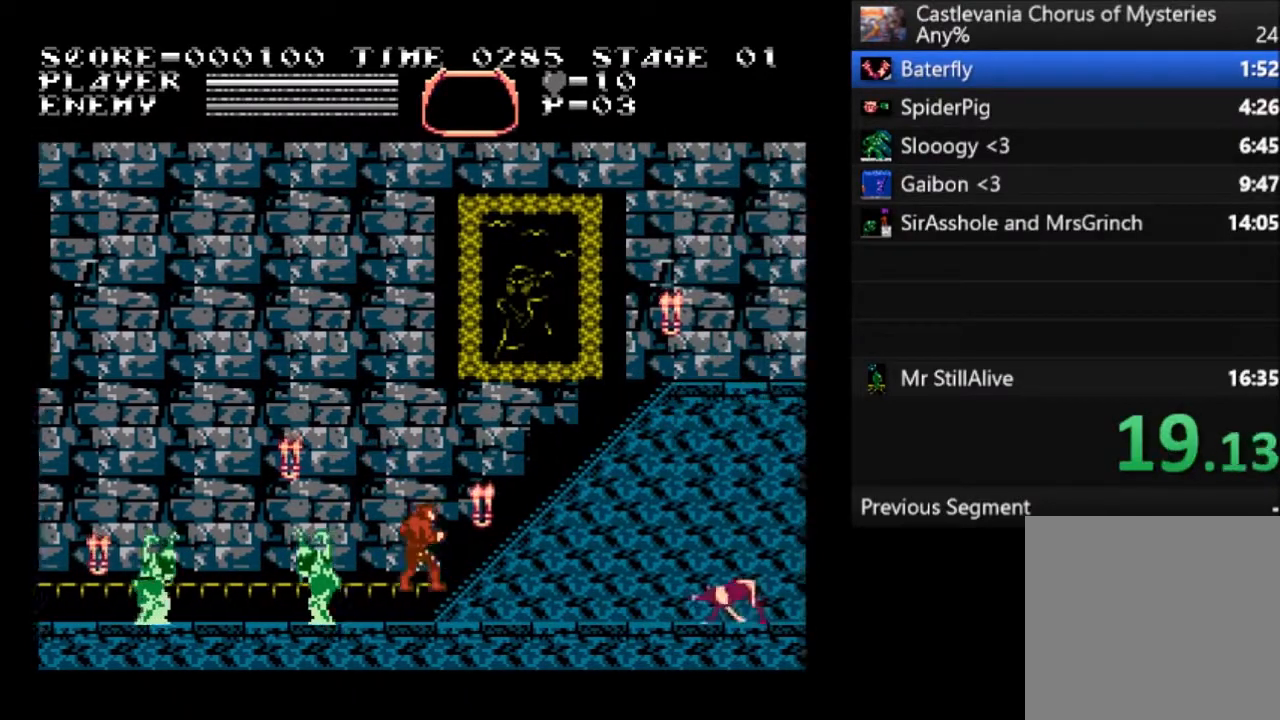
Gameplay with a controller (PlayStation layout); each line is a JSON object with the inputs held at the frame after it. "events" lists button and stick changes between this image and that frame as [ms after this image, input, new state], when the widget could be followed in between. Not read: right_stick.
{"buttons": ["DPAD_RIGHT"], "left_stick": "center", "events": []}
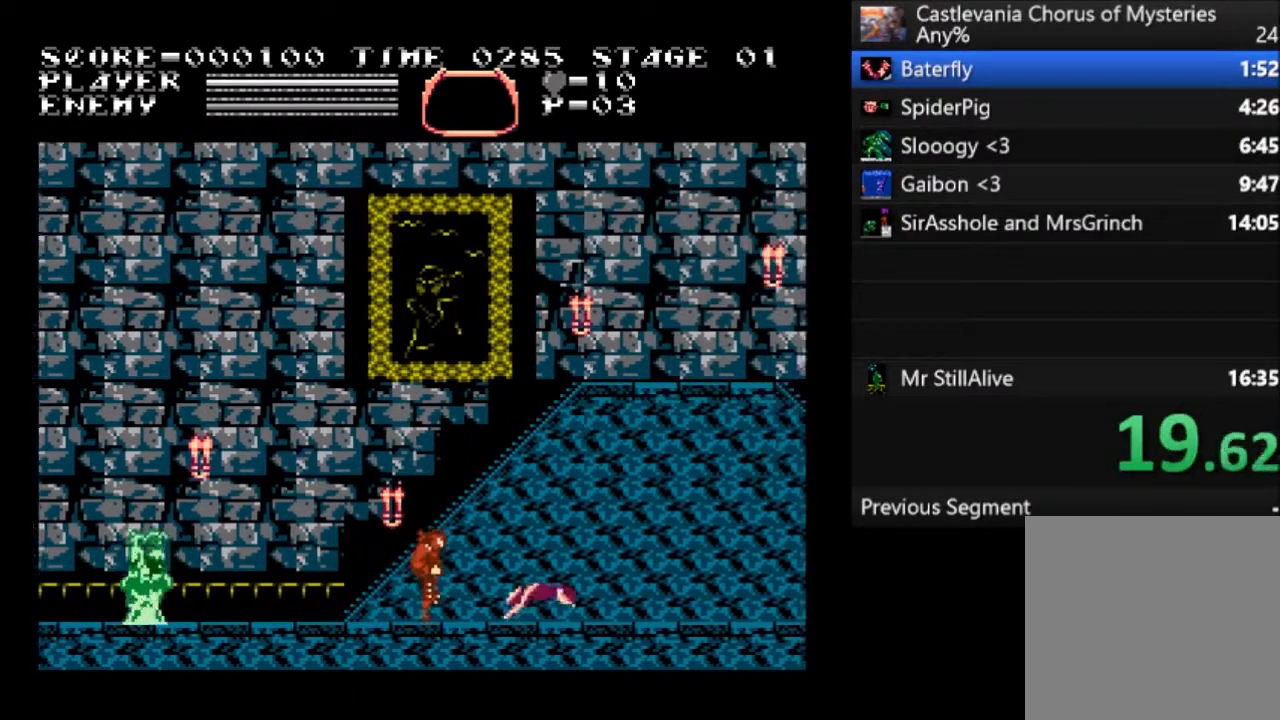
{"buttons": ["DPAD_RIGHT"], "left_stick": "center", "events": [[66, "CROSS", "down"], [233, "CROSS", "up"]]}
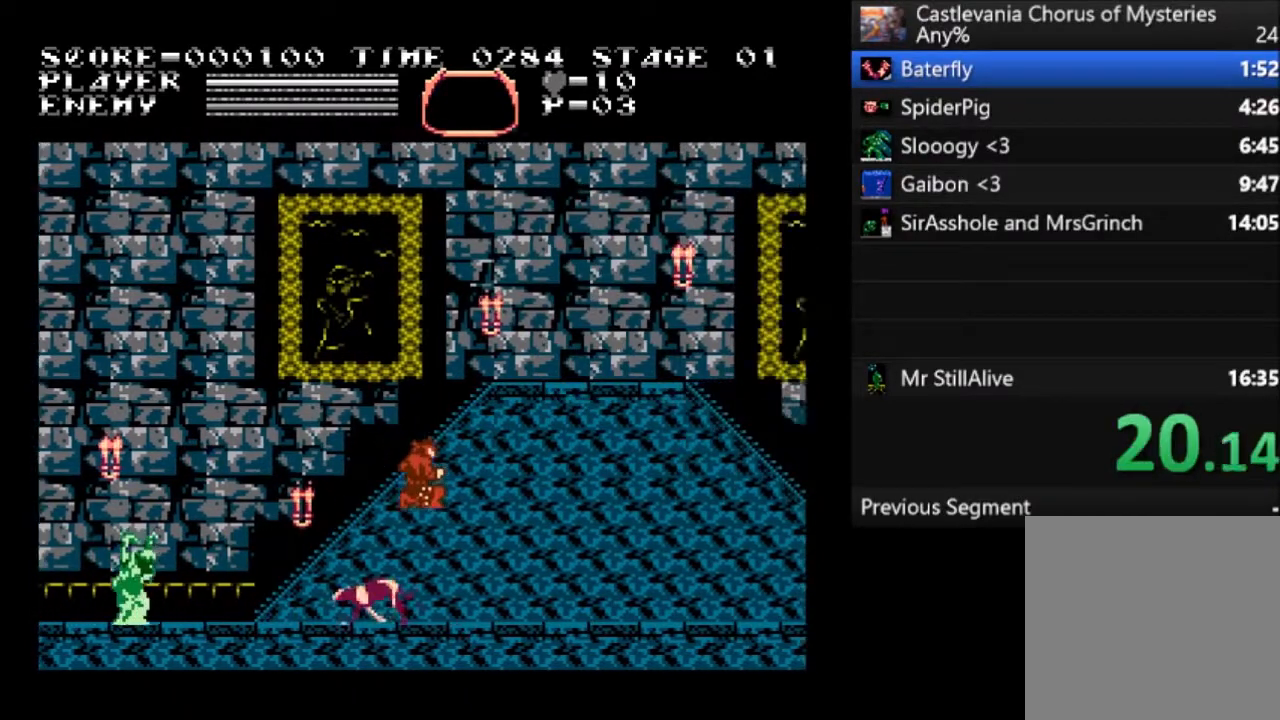
{"buttons": ["DPAD_RIGHT"], "left_stick": "center", "events": []}
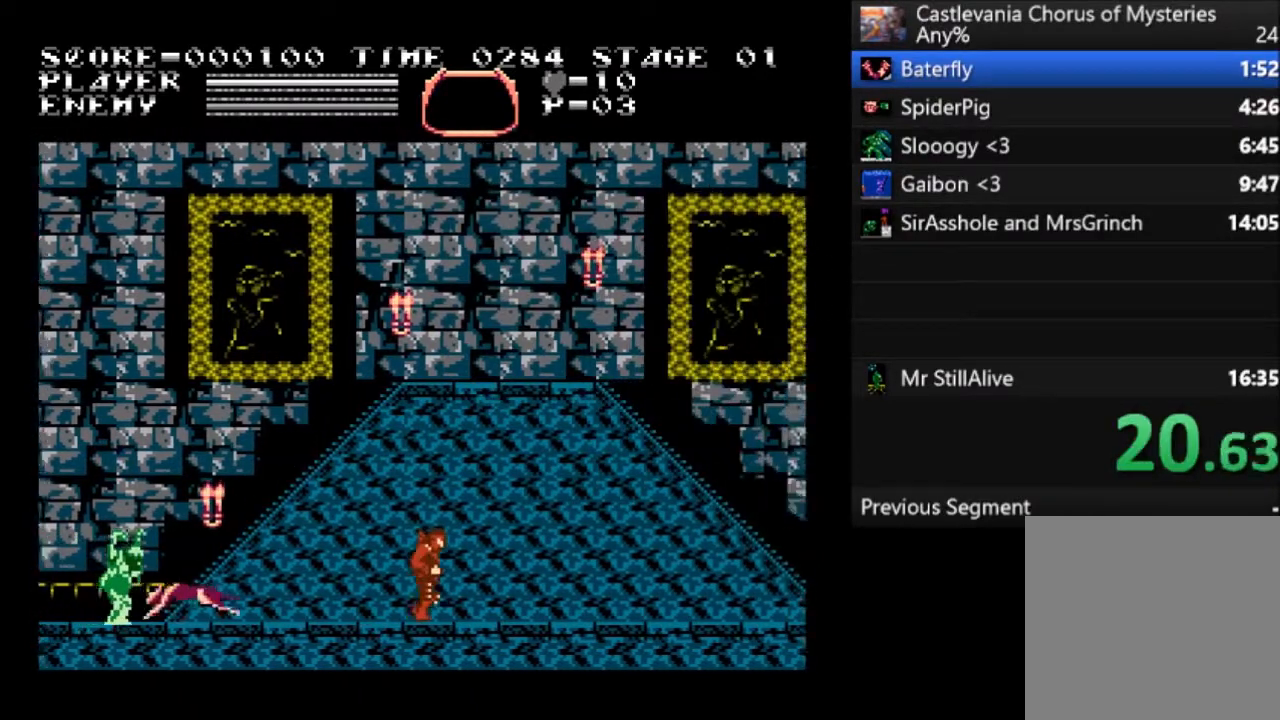
{"buttons": ["DPAD_RIGHT"], "left_stick": "center", "events": []}
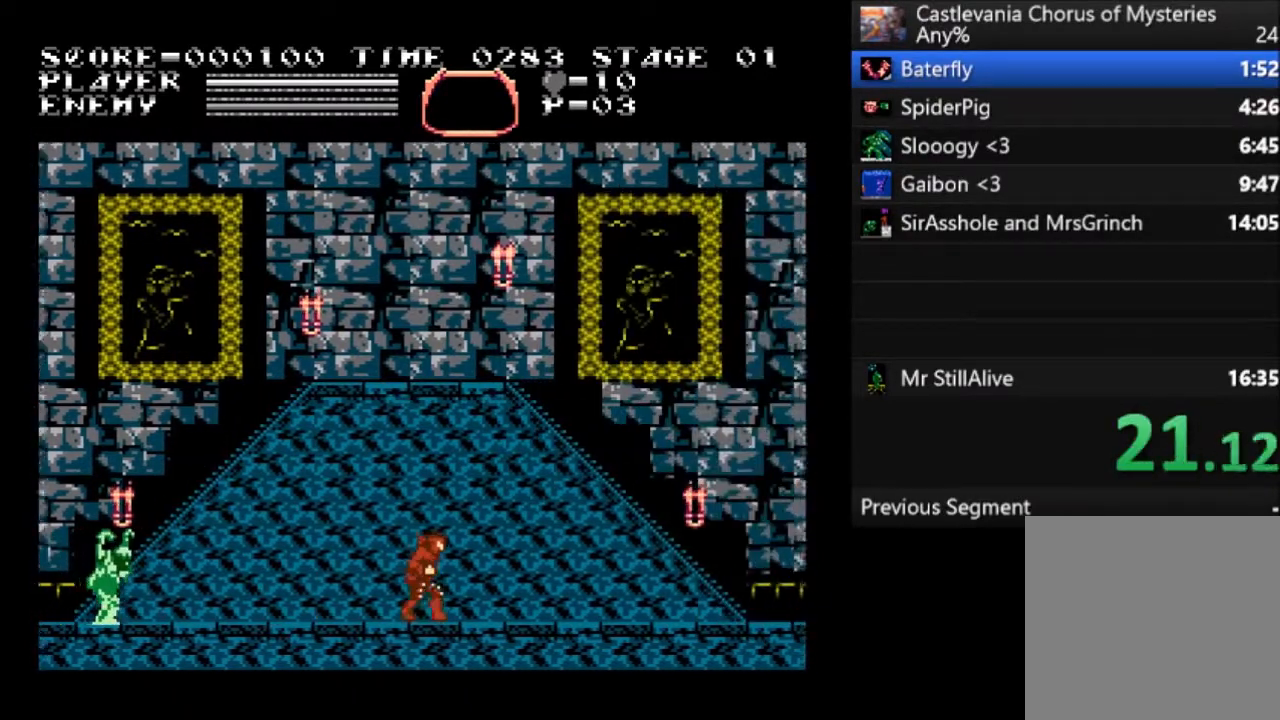
{"buttons": ["DPAD_RIGHT"], "left_stick": "center", "events": []}
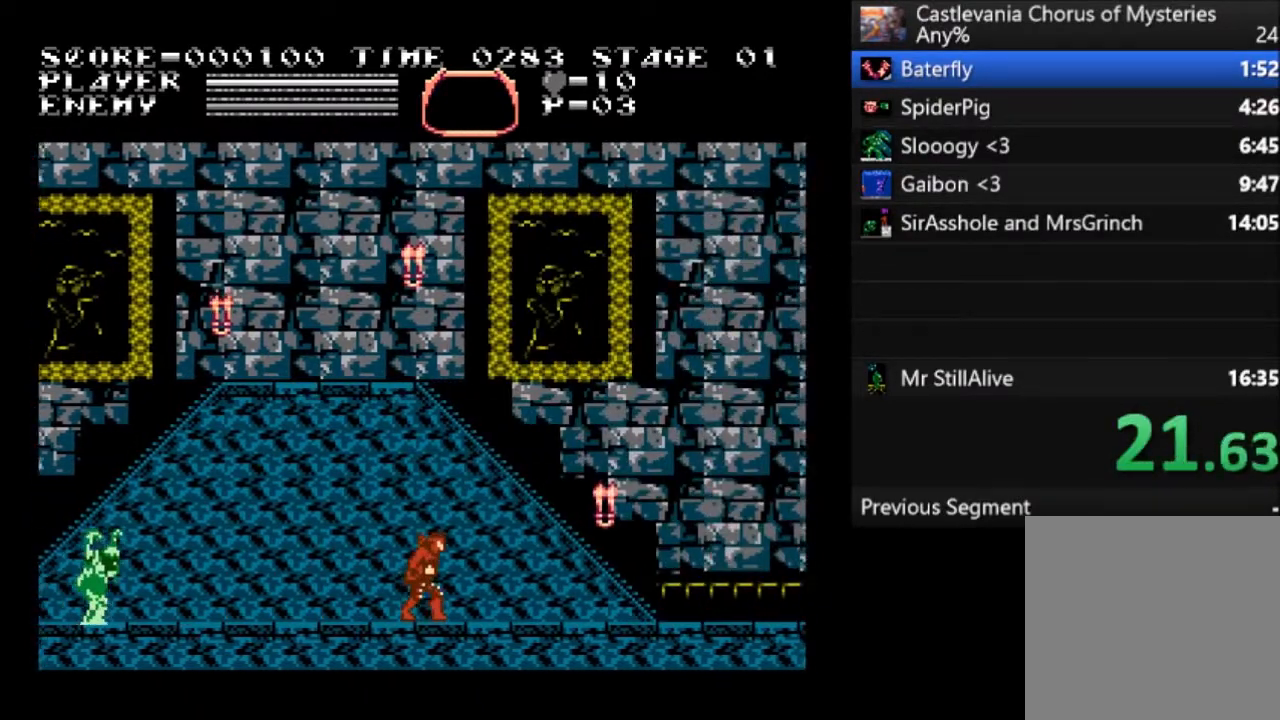
{"buttons": ["DPAD_RIGHT"], "left_stick": "center", "events": []}
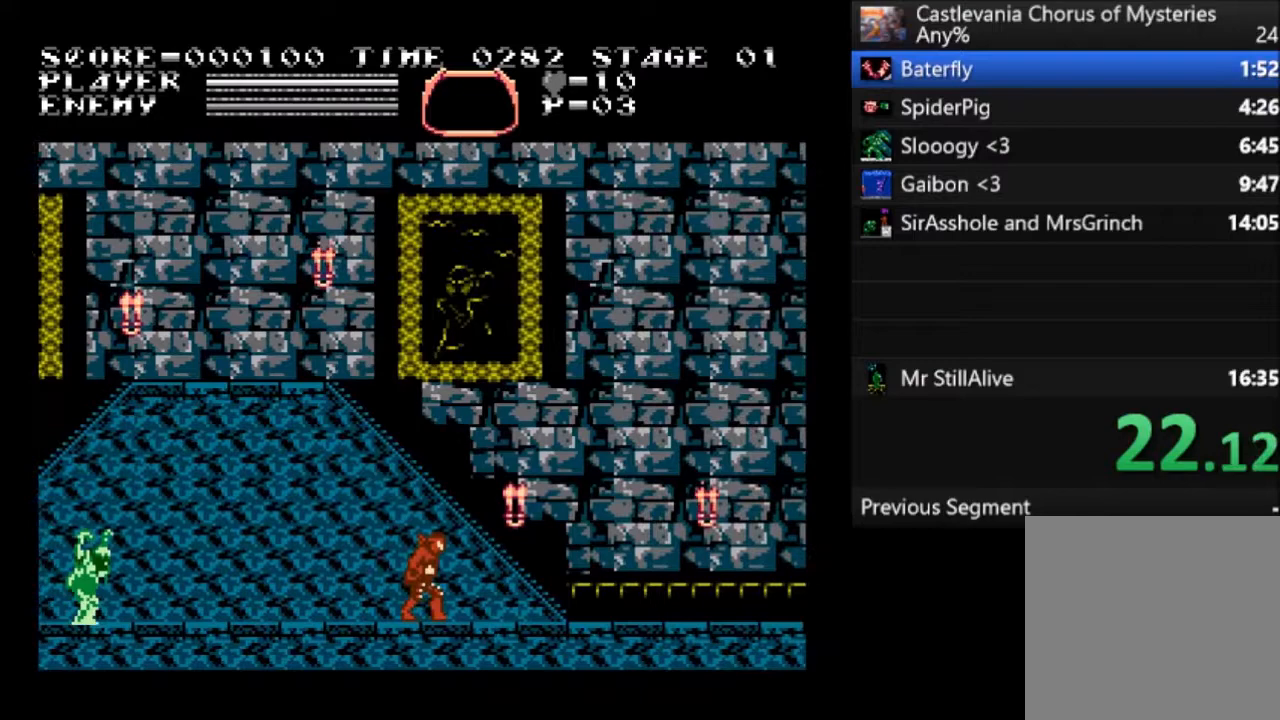
{"buttons": ["DPAD_RIGHT"], "left_stick": "center", "events": []}
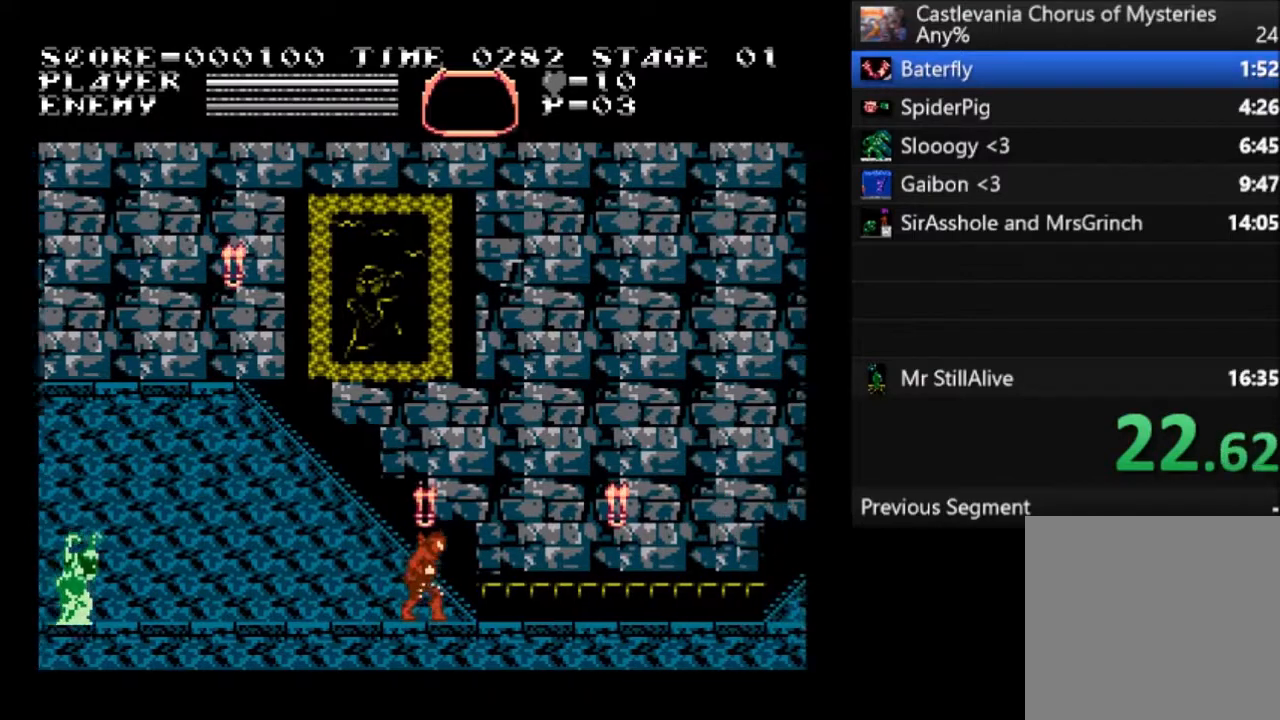
{"buttons": ["DPAD_RIGHT"], "left_stick": "center", "events": []}
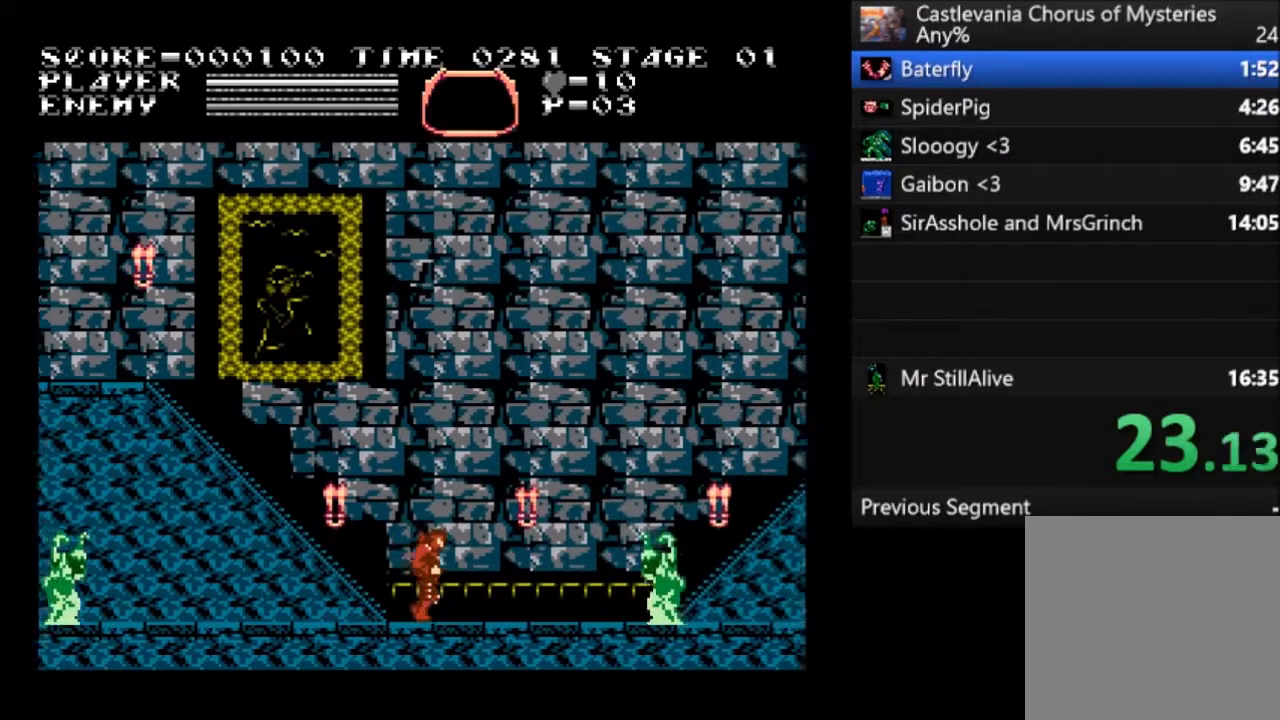
{"buttons": ["CROSS", "DPAD_RIGHT"], "left_stick": "center", "events": [[367, "CROSS", "down"]]}
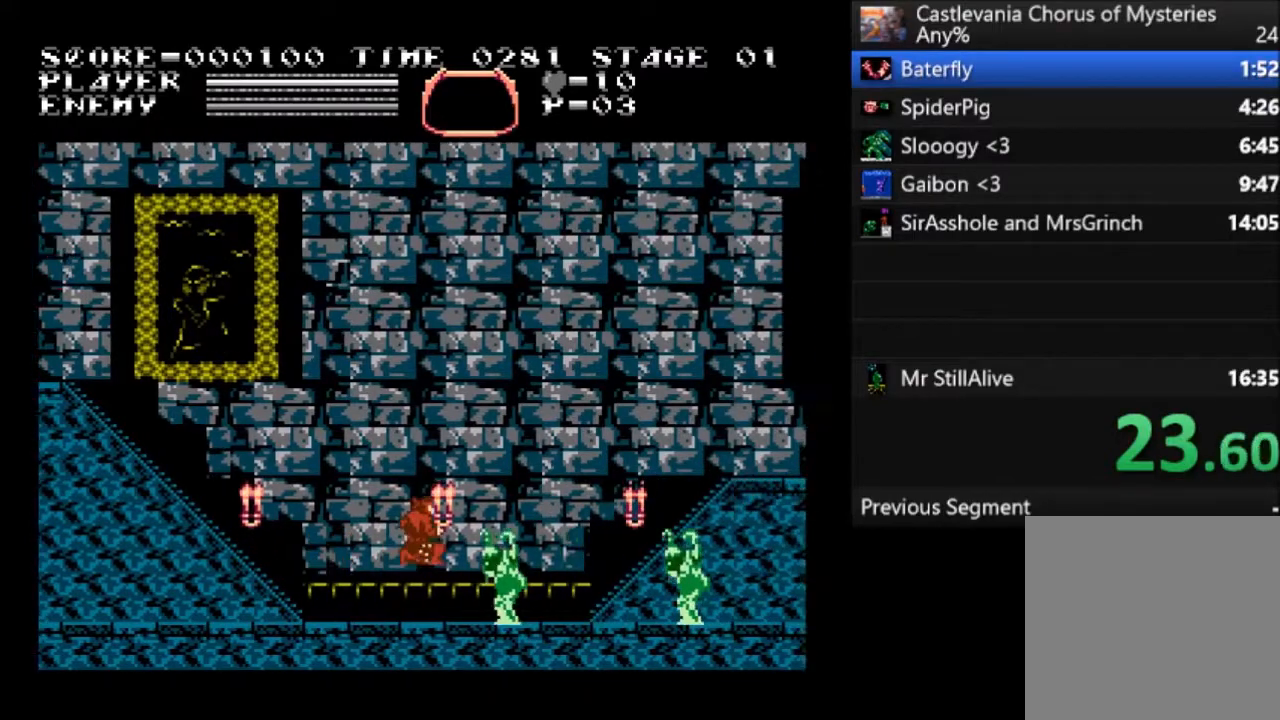
{"buttons": ["SQUARE", "DPAD_RIGHT"], "left_stick": "center", "events": [[100, "CROSS", "up"], [334, "SQUARE", "down"]]}
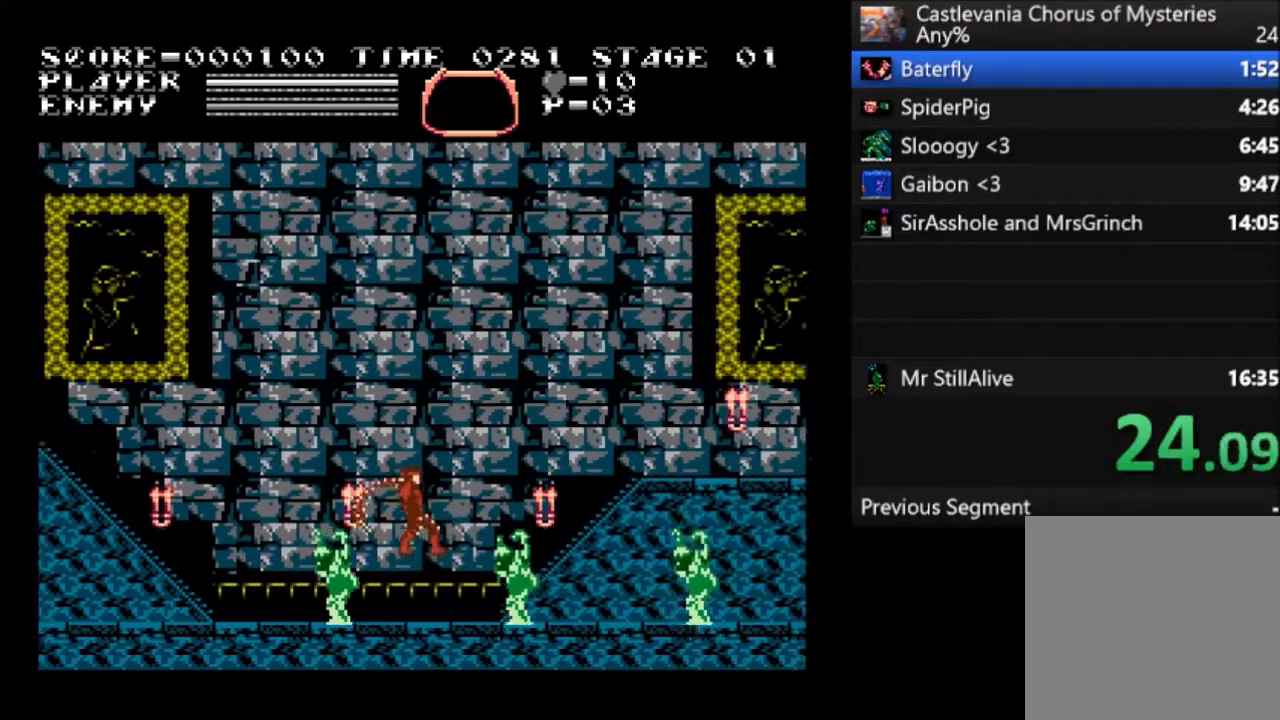
{"buttons": ["DPAD_RIGHT"], "left_stick": "center", "events": [[33, "SQUARE", "up"]]}
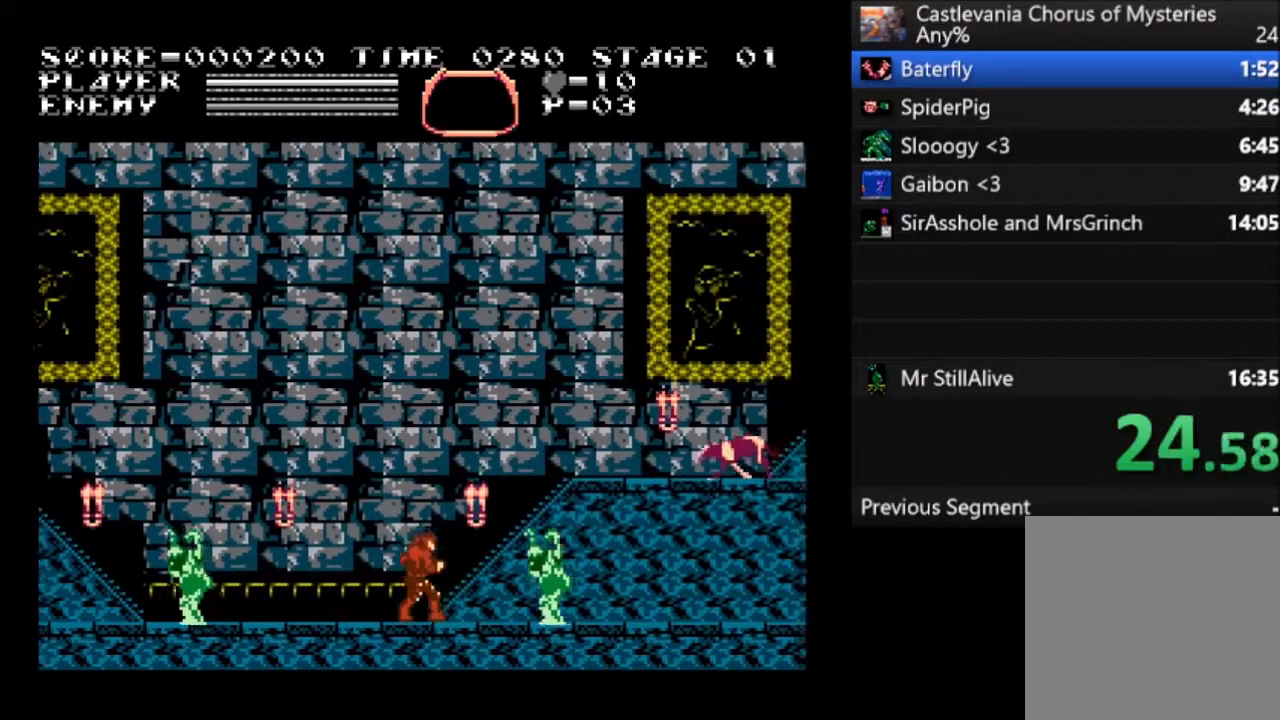
{"buttons": ["DPAD_RIGHT"], "left_stick": "center", "events": [[33, "CROSS", "down"], [200, "CROSS", "up"]]}
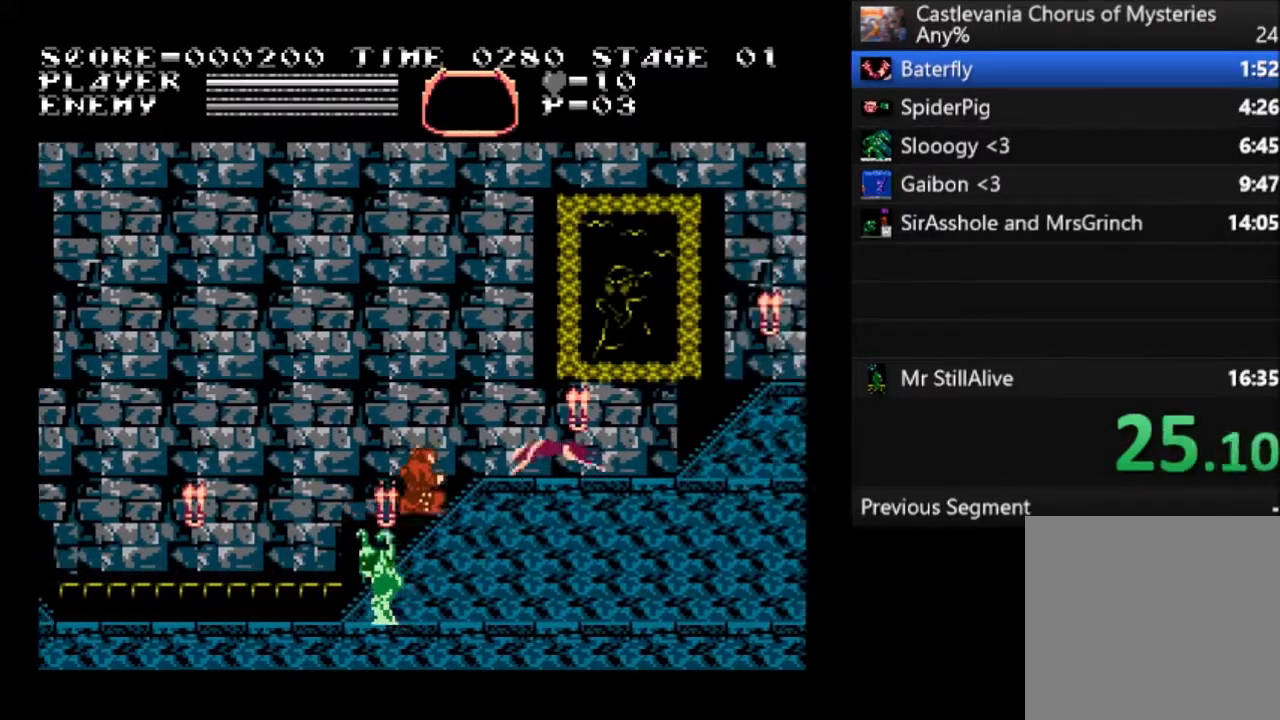
{"buttons": ["CROSS", "DPAD_RIGHT"], "left_stick": "center", "events": [[333, "CROSS", "down"]]}
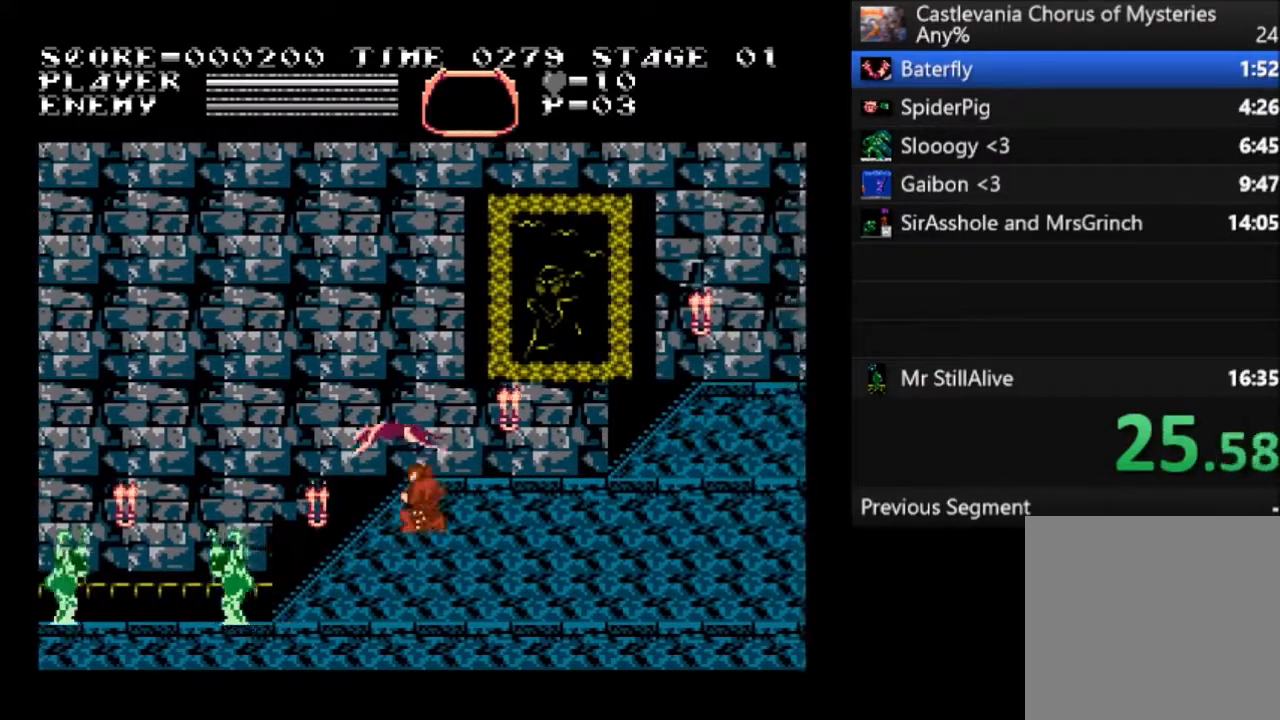
{"buttons": ["DPAD_RIGHT"], "left_stick": "center", "events": [[367, "CROSS", "up"]]}
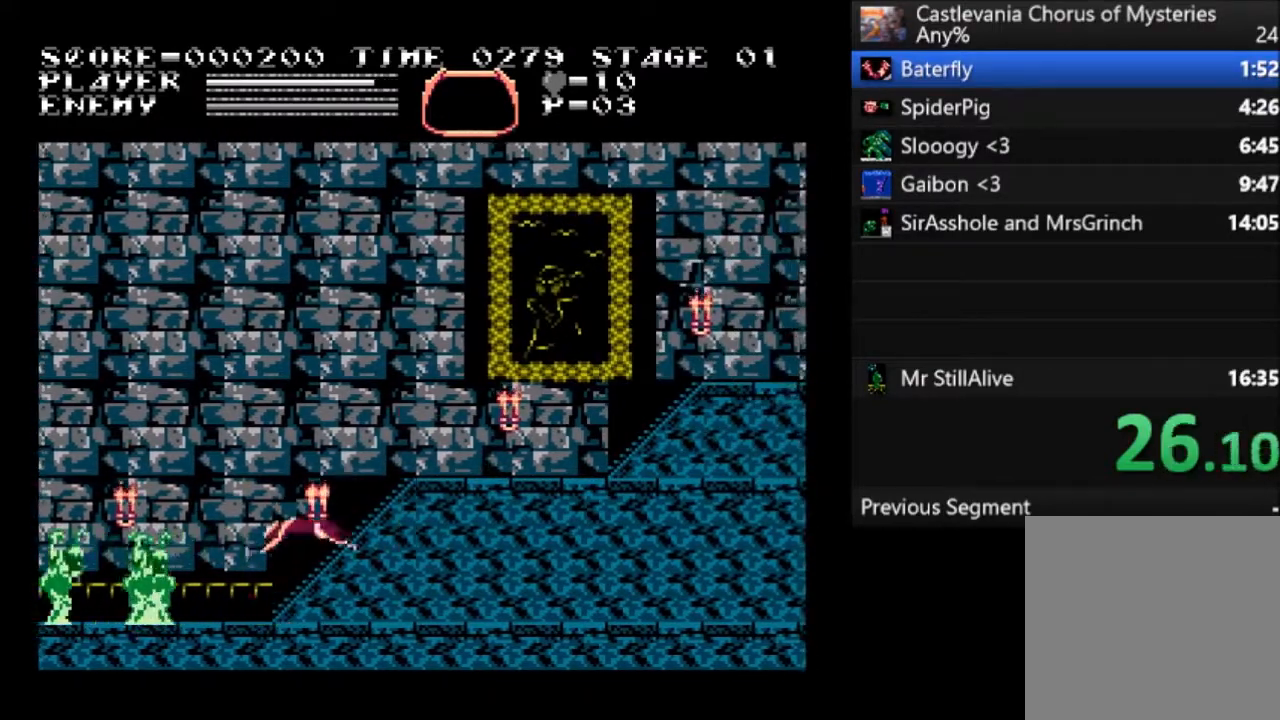
{"buttons": ["DPAD_RIGHT"], "left_stick": "center", "events": []}
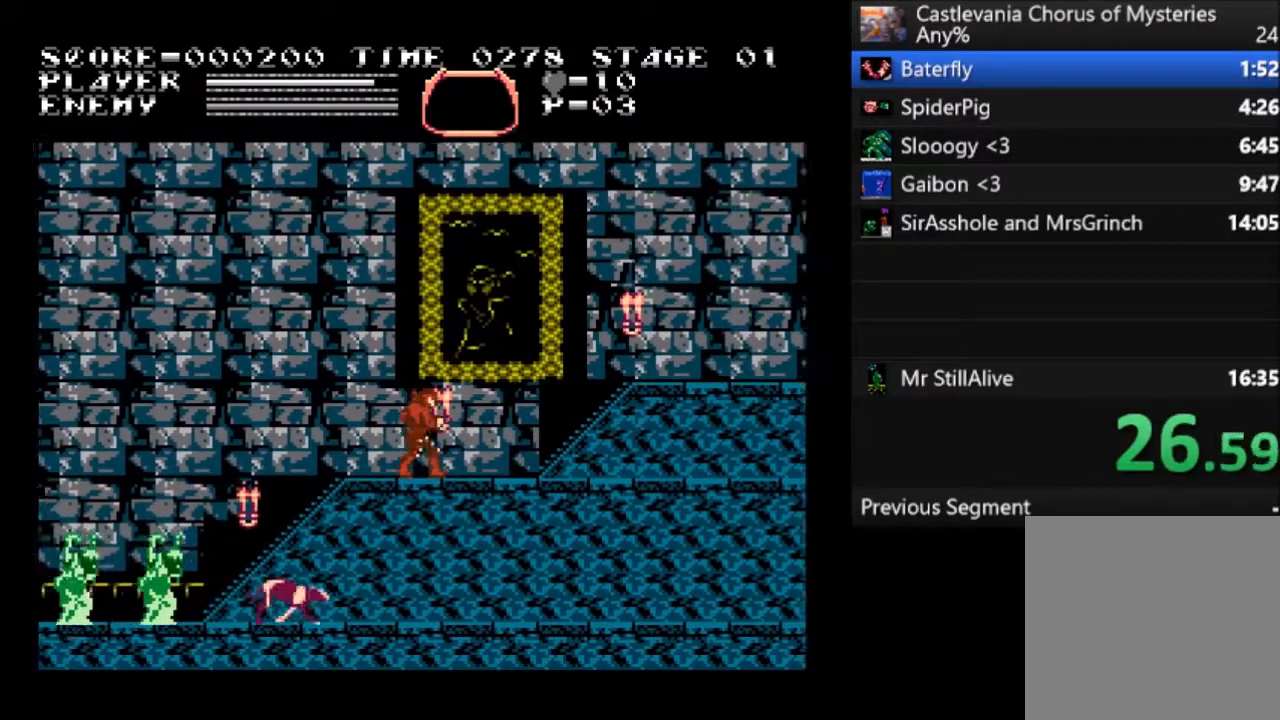
{"buttons": ["DPAD_RIGHT"], "left_stick": "center", "events": []}
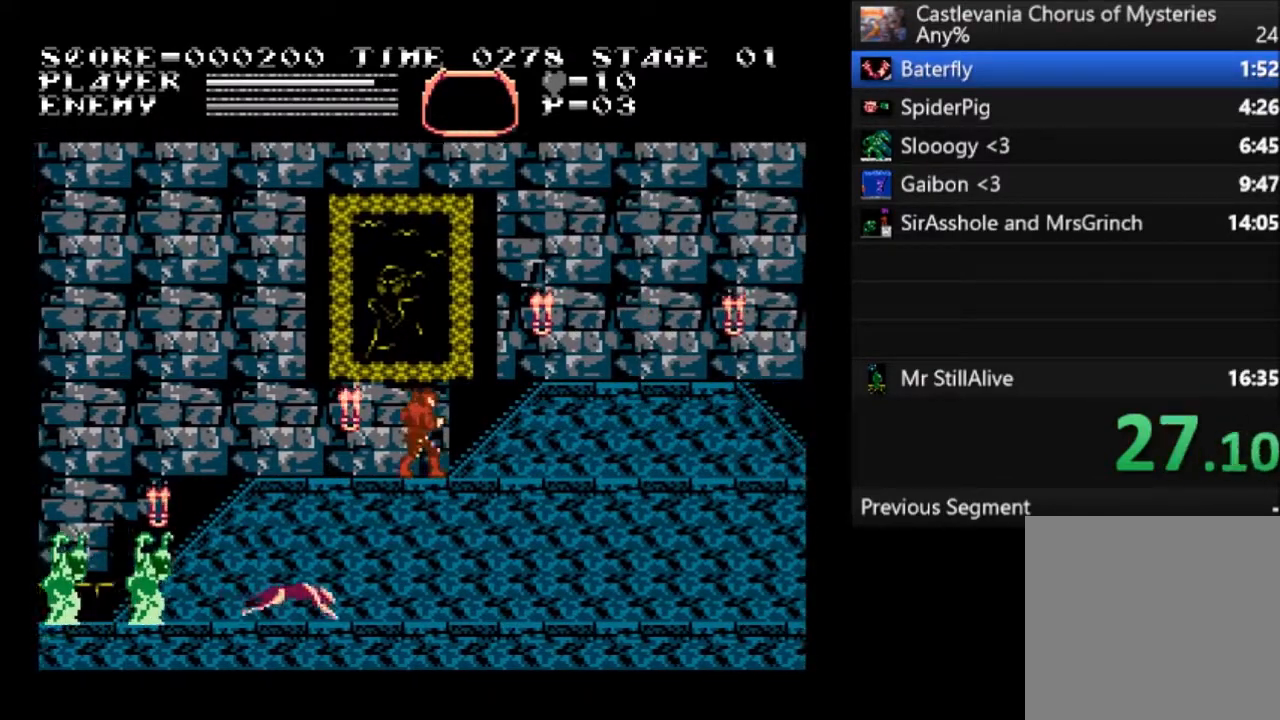
{"buttons": ["DPAD_RIGHT"], "left_stick": "center", "events": [[300, "CROSS", "down"], [467, "CROSS", "up"]]}
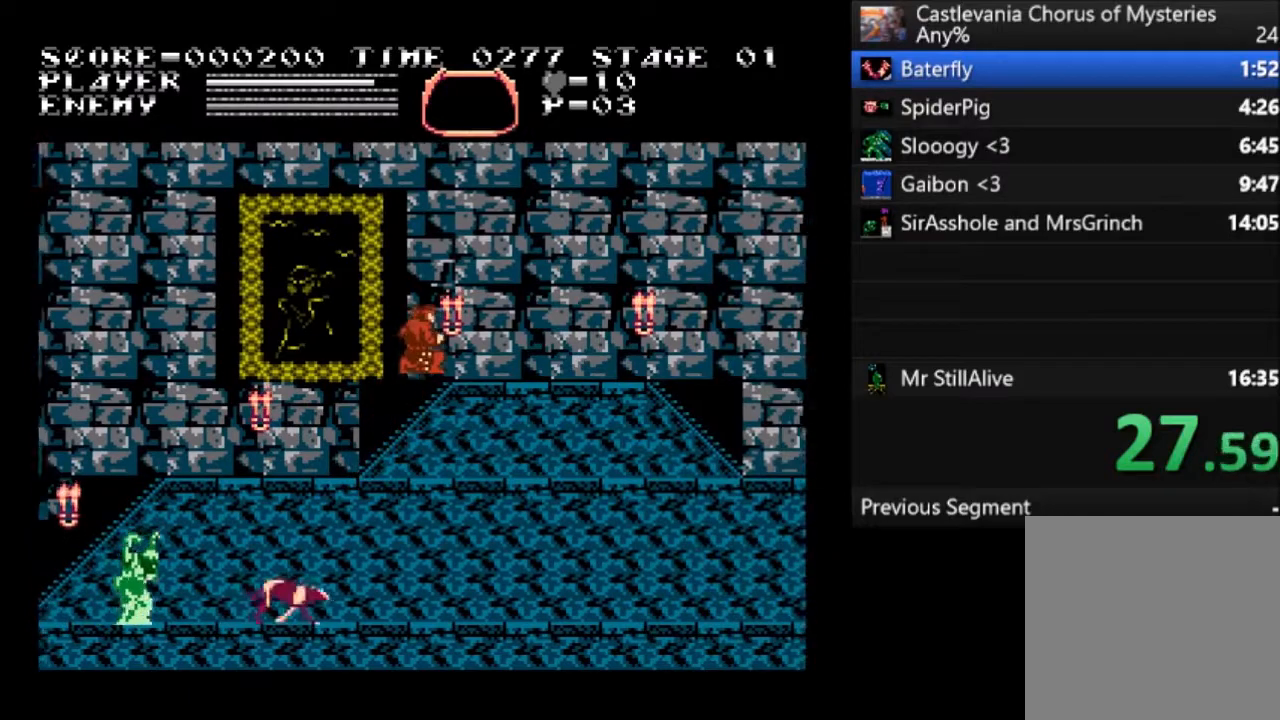
{"buttons": ["DPAD_RIGHT"], "left_stick": "center", "events": []}
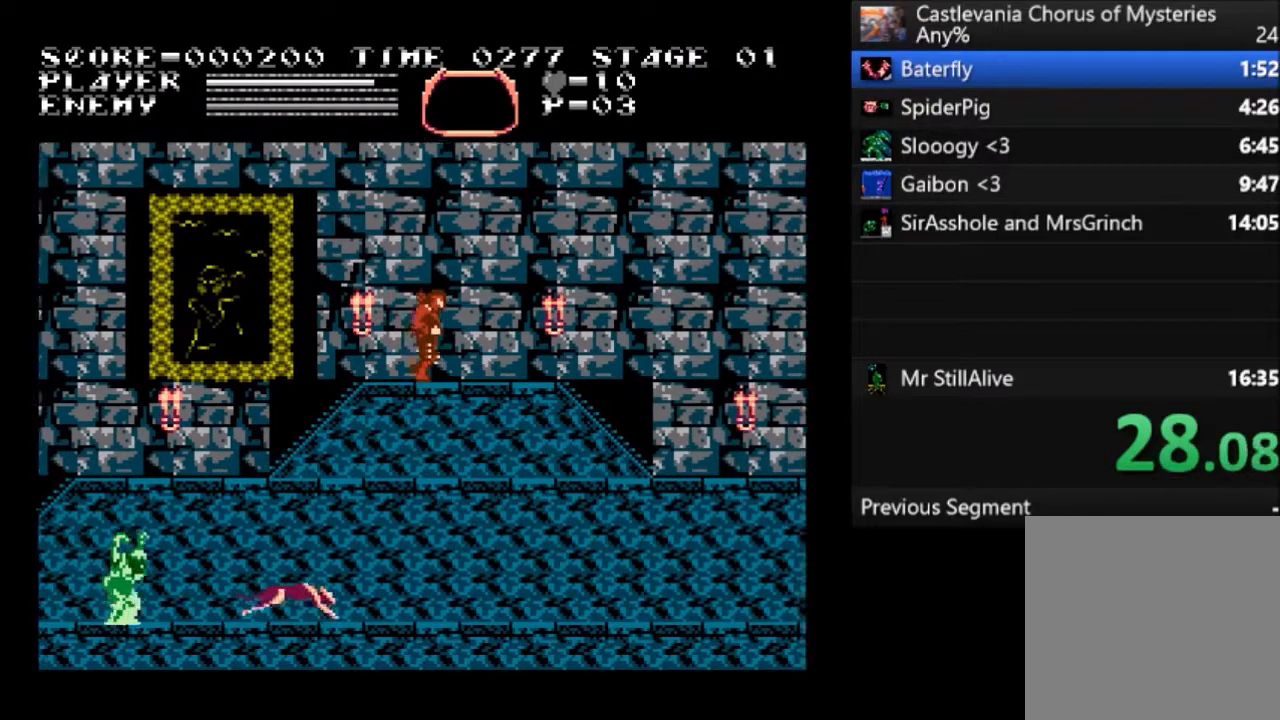
{"buttons": ["DPAD_RIGHT"], "left_stick": "center", "events": []}
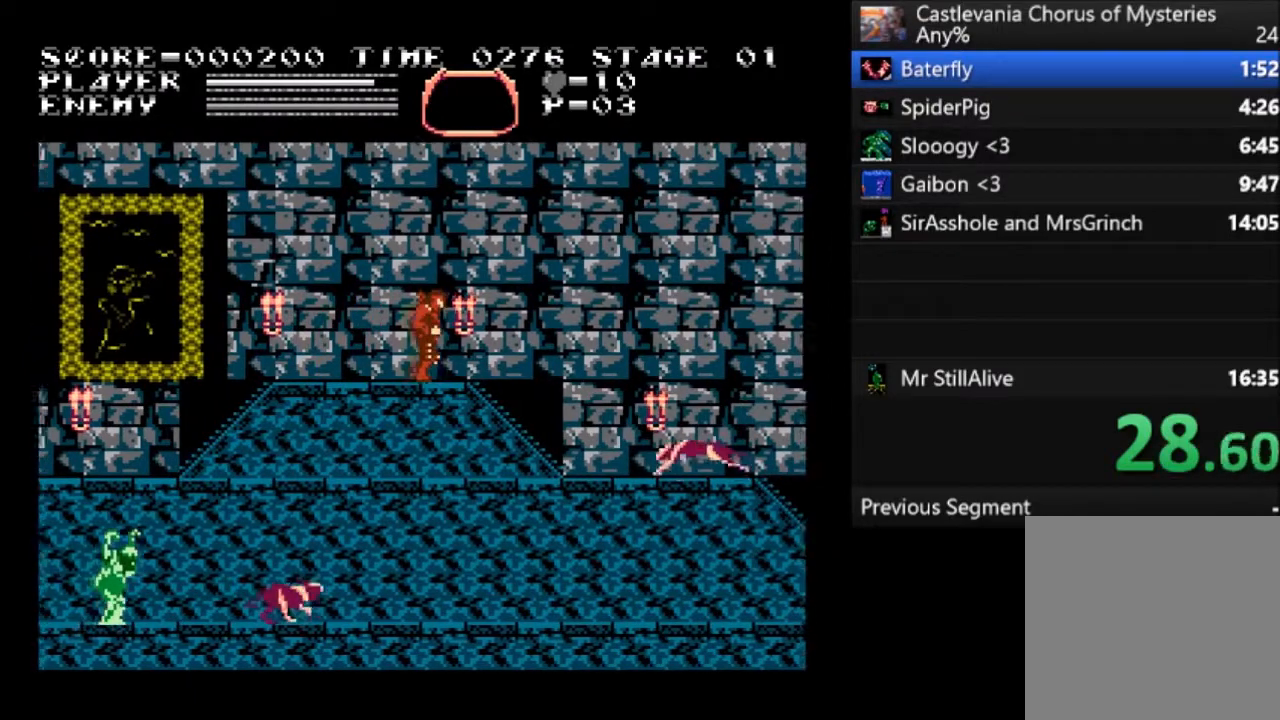
{"buttons": ["CROSS", "DPAD_RIGHT"], "left_stick": "center", "events": [[267, "CROSS", "down"]]}
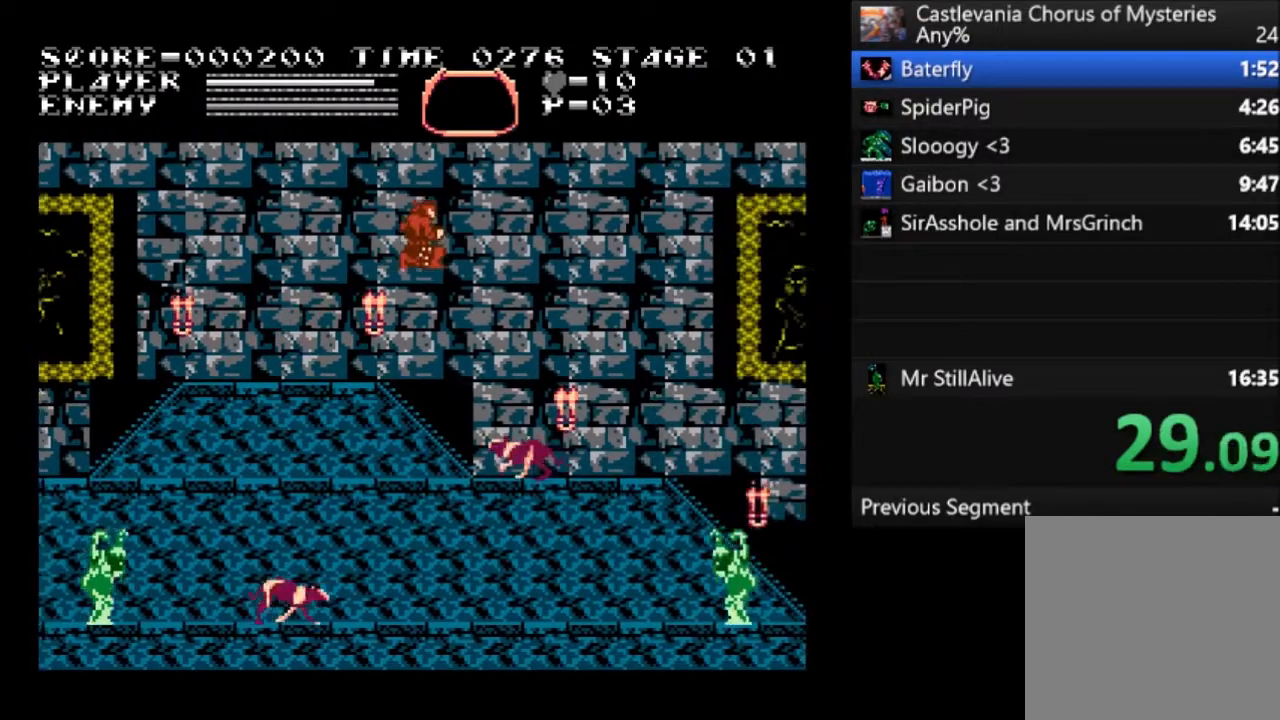
{"buttons": ["DPAD_RIGHT"], "left_stick": "center", "events": [[133, "CROSS", "up"]]}
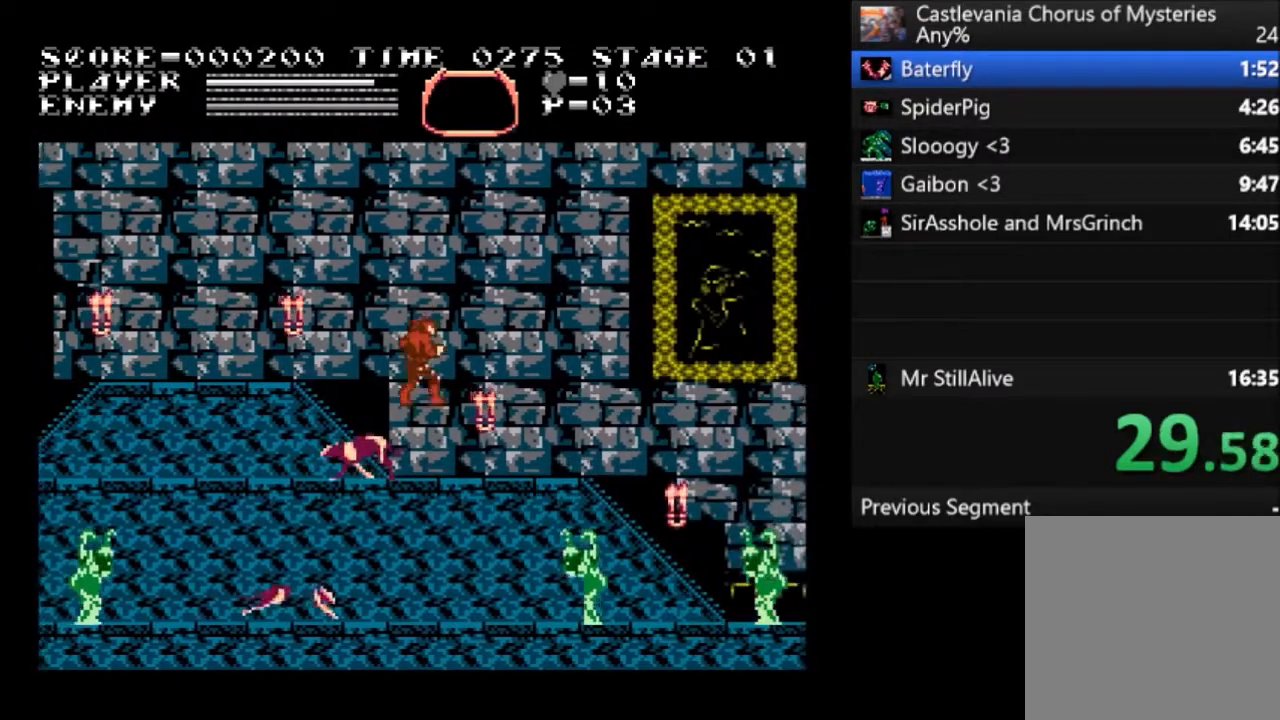
{"buttons": ["DPAD_RIGHT"], "left_stick": "center", "events": []}
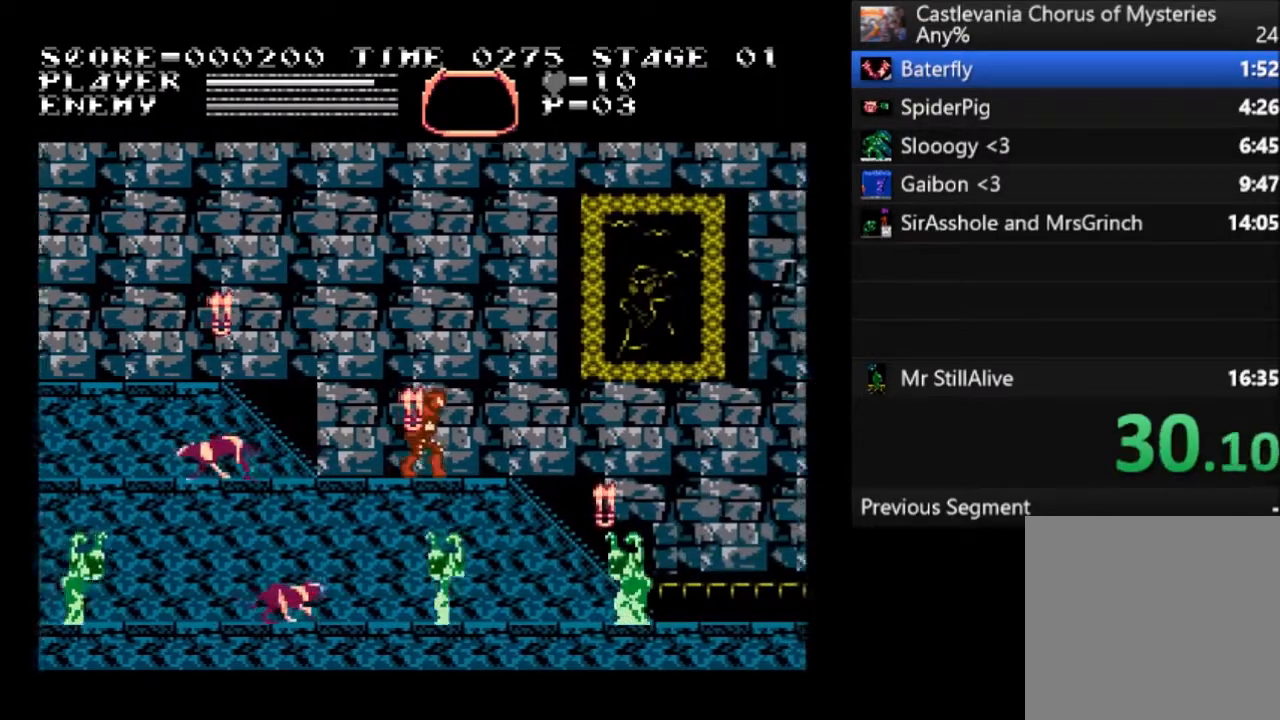
{"buttons": ["CROSS", "DPAD_RIGHT"], "left_stick": "center", "events": [[500, "CROSS", "down"]]}
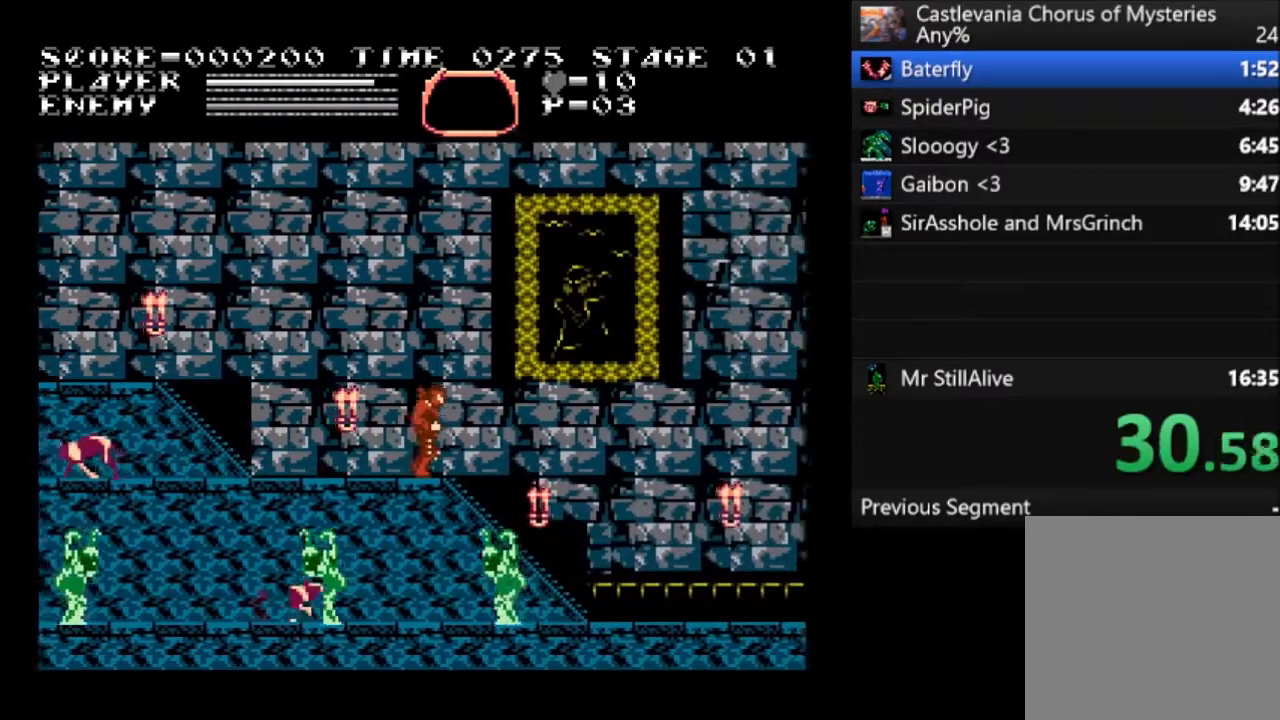
{"buttons": ["DPAD_RIGHT"], "left_stick": "center", "events": [[200, "CROSS", "up"]]}
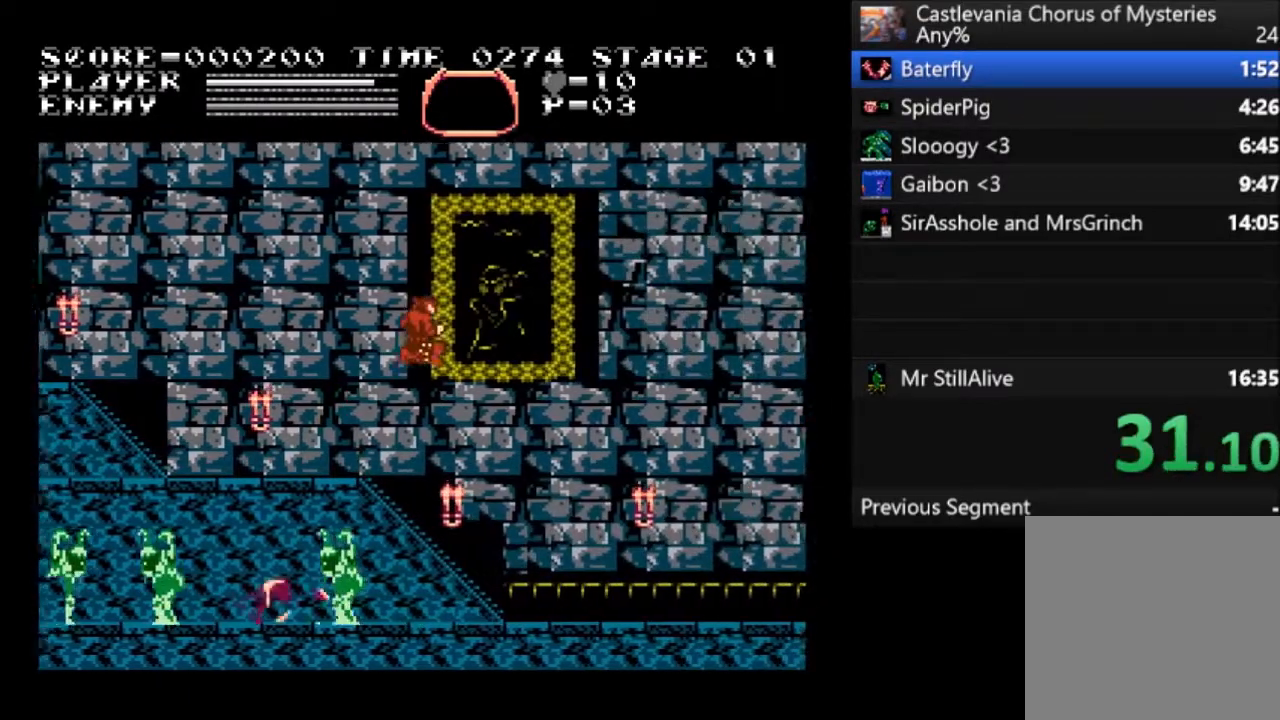
{"buttons": ["DPAD_RIGHT"], "left_stick": "center", "events": [[133, "SQUARE", "down"], [333, "SQUARE", "up"]]}
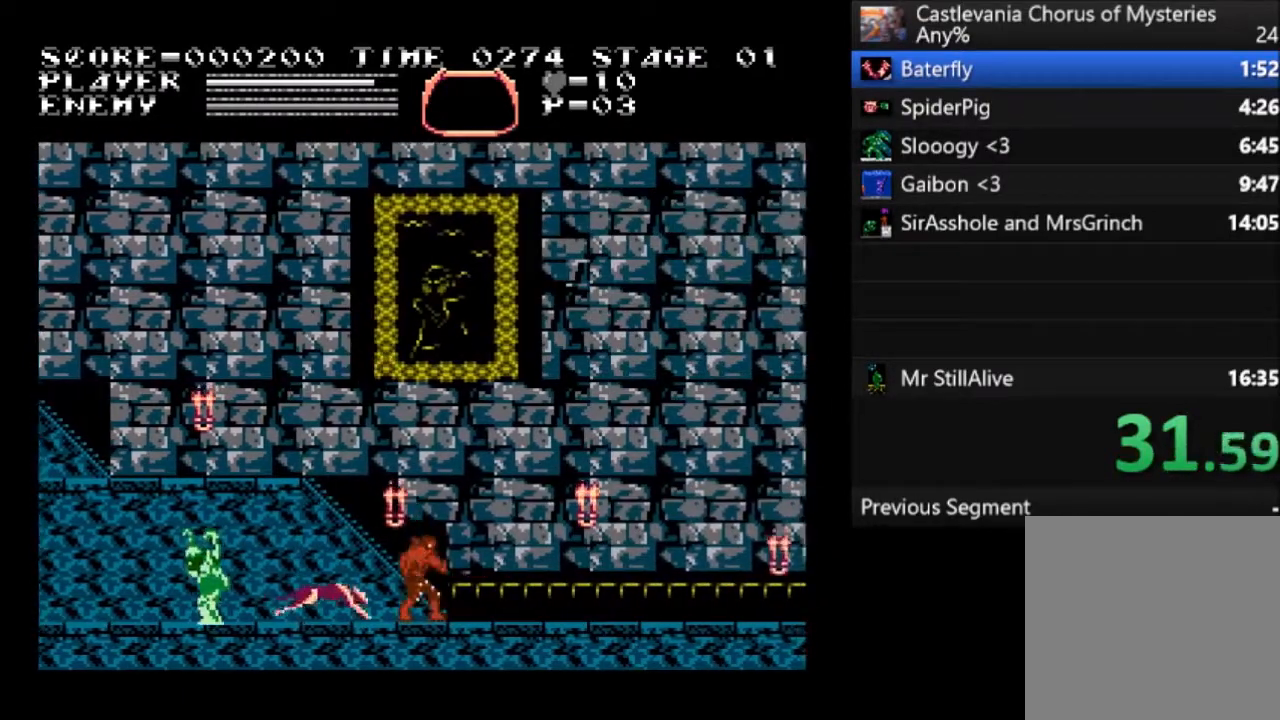
{"buttons": ["DPAD_RIGHT"], "left_stick": "center", "events": []}
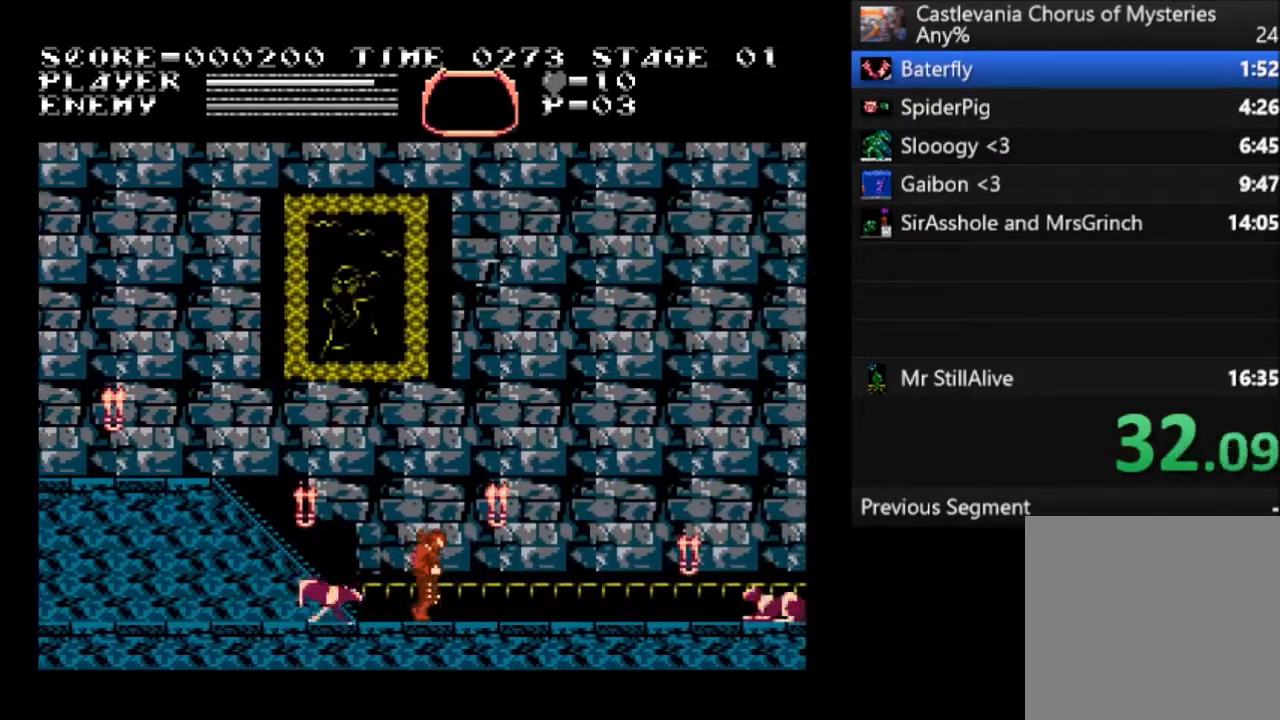
{"buttons": ["DPAD_RIGHT"], "left_stick": "center", "events": []}
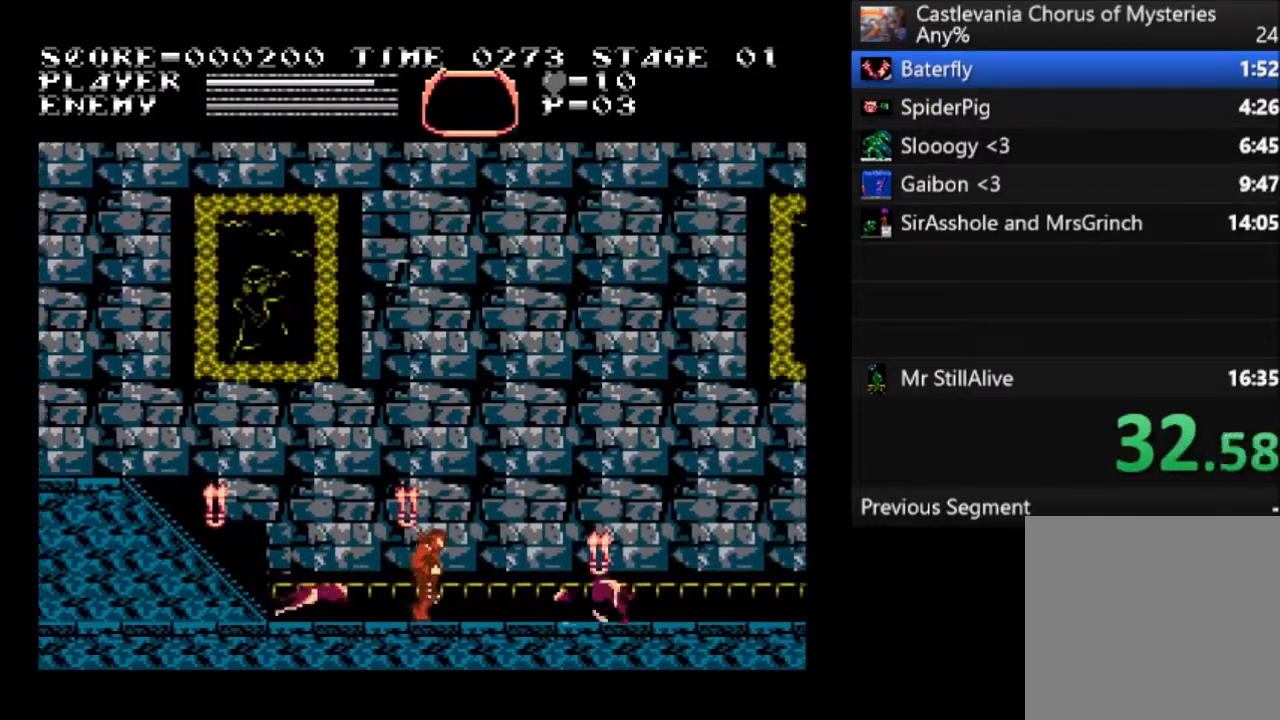
{"buttons": ["DPAD_RIGHT"], "left_stick": "center", "events": [[167, "CROSS", "down"], [334, "CROSS", "up"]]}
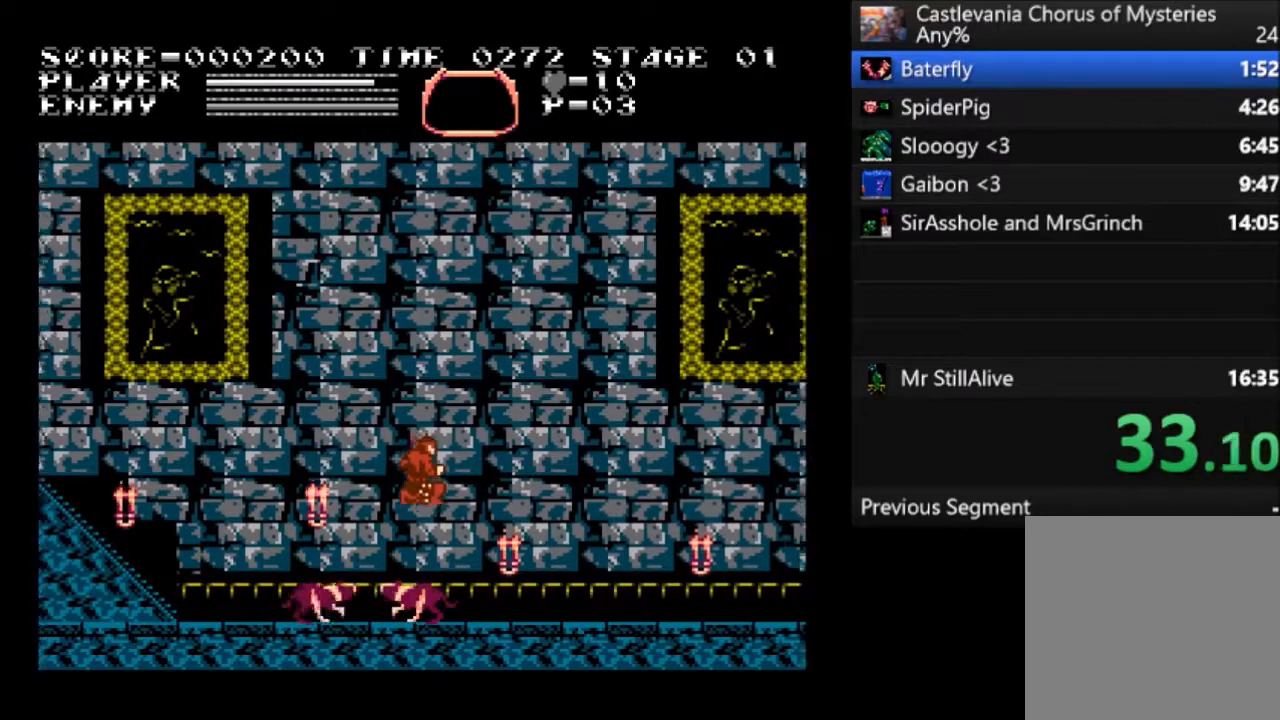
{"buttons": ["DPAD_RIGHT"], "left_stick": "center", "events": []}